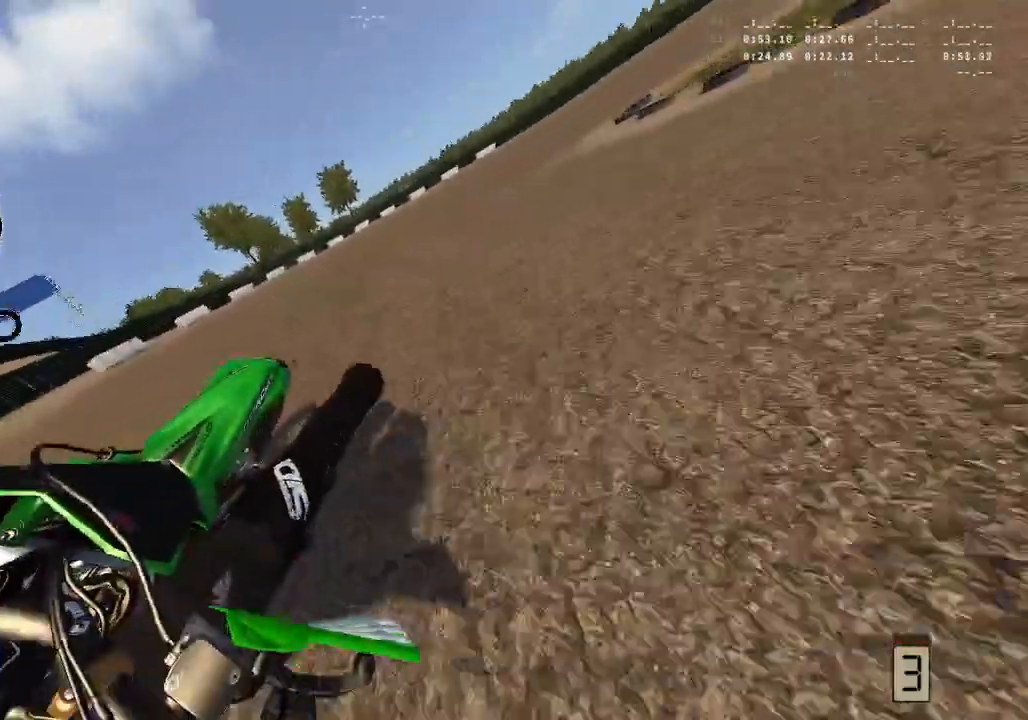
Gameplay with a controller (Xbox layout); each line is a JSON object with the inputs held at the frame after it. "events" lists button and stick changes between this image and that frame as [ms after this image, input, new state], when the widget could be followed in between.
{"buttons": ["R2"], "left_stick": "right", "right_stick": "up", "events": []}
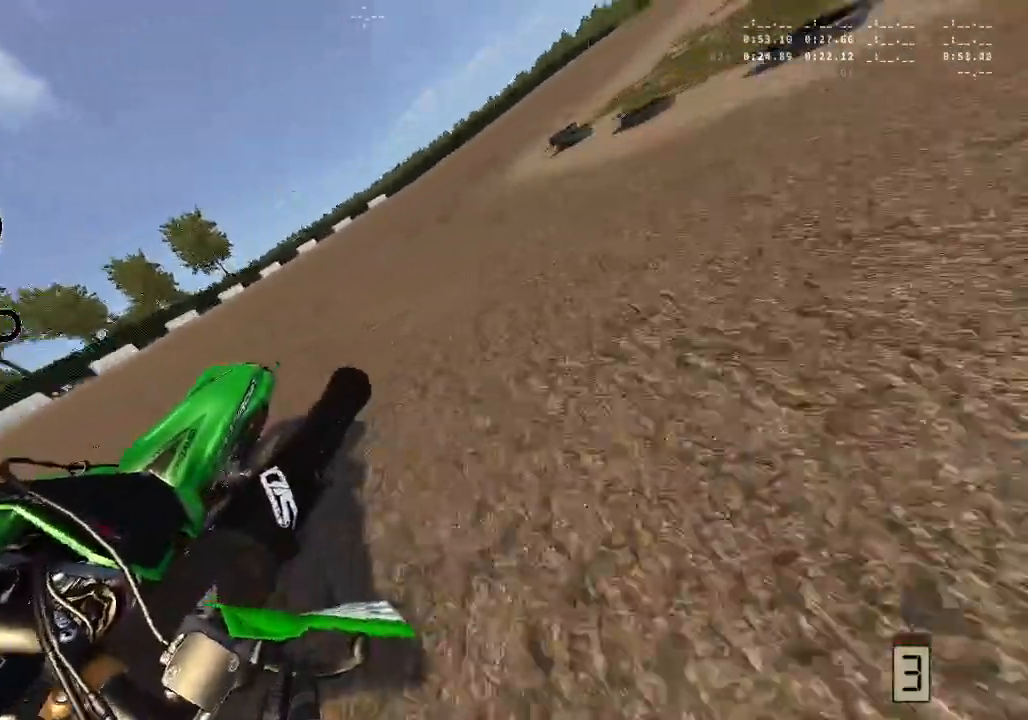
{"buttons": ["R2"], "left_stick": "right", "right_stick": "center", "events": [[250, "right_stick", "up-right"], [400, "right_stick", "center"]]}
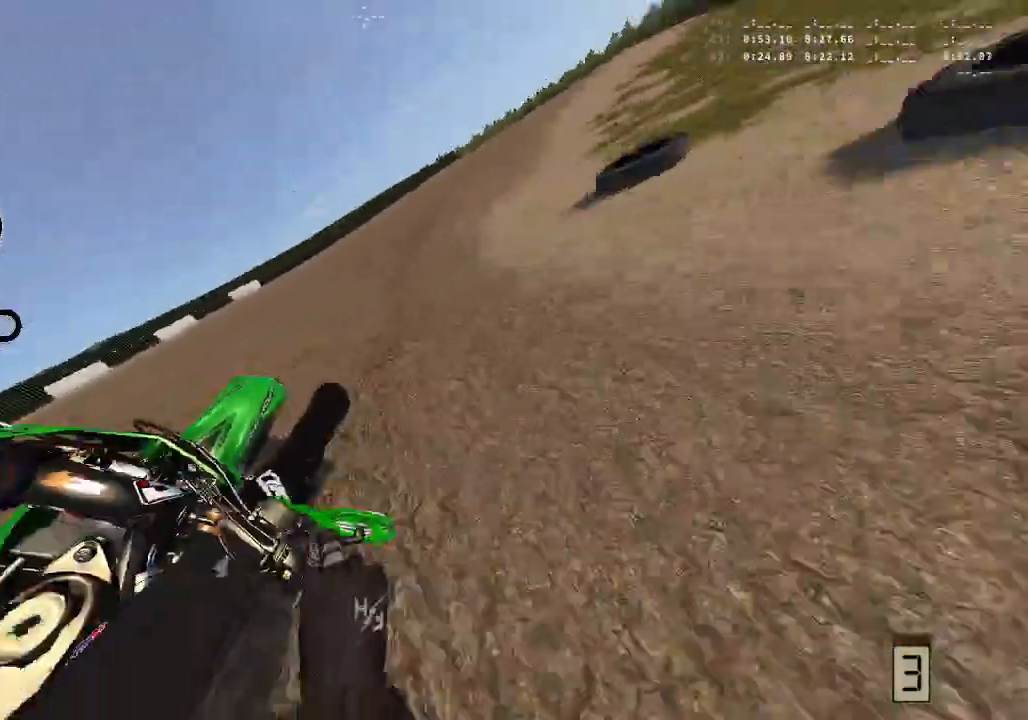
{"buttons": ["R2"], "left_stick": "center", "right_stick": "center", "events": [[117, "left_stick", "center"]]}
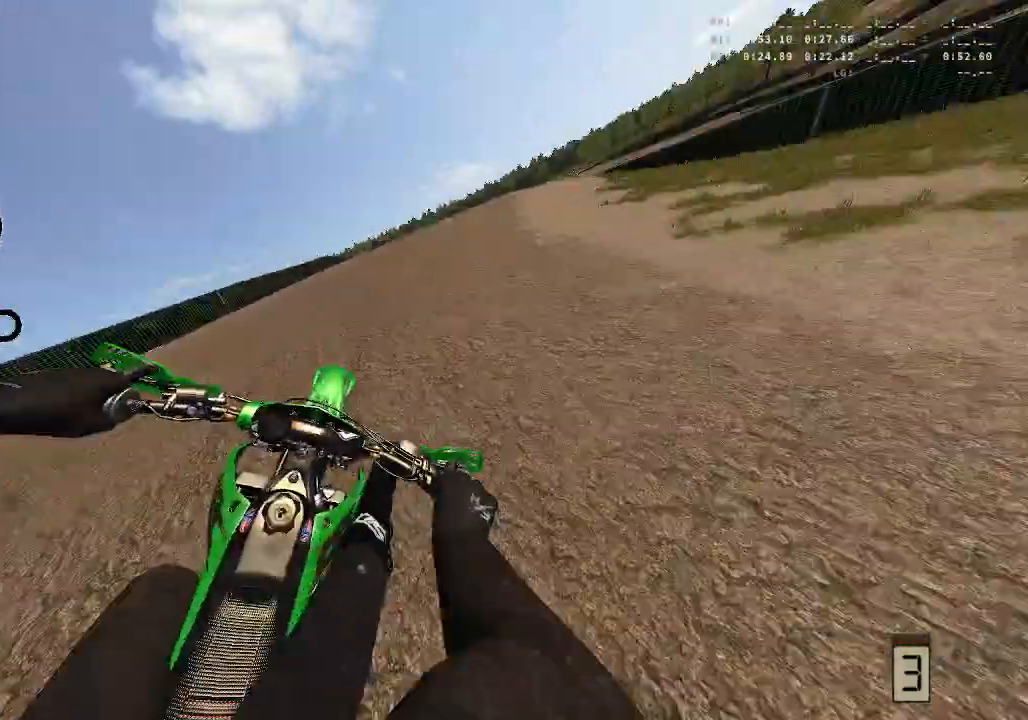
{"buttons": ["Y", "R2"], "left_stick": "center", "right_stick": "center", "events": [[417, "Y", "down"]]}
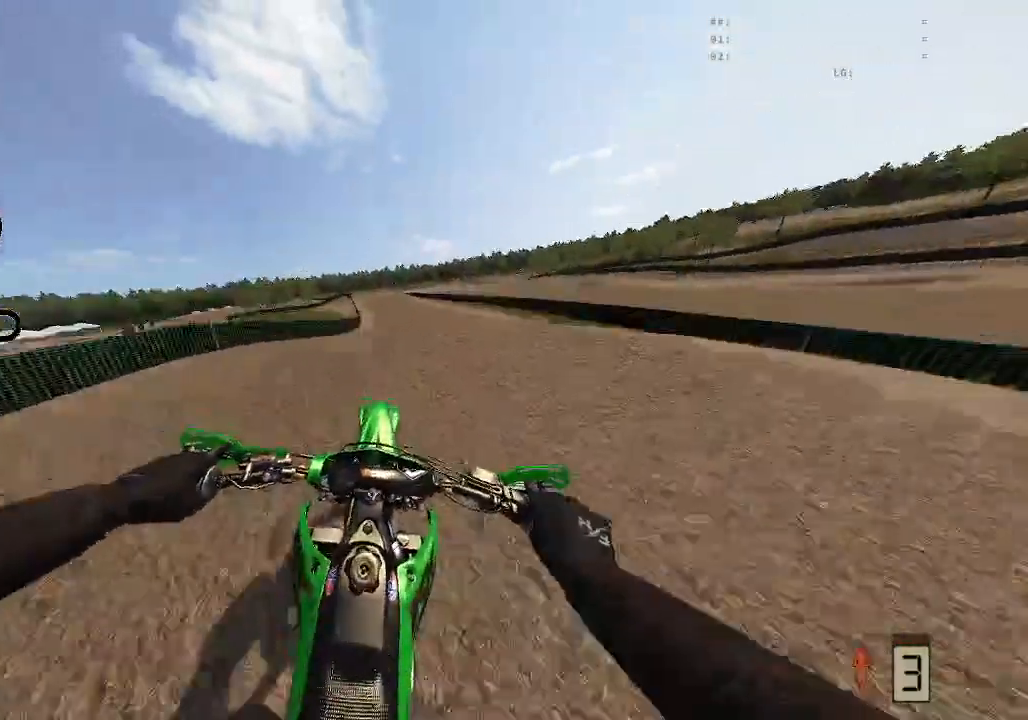
{"buttons": ["R2"], "left_stick": "left", "right_stick": "up", "events": [[33, "Y", "up"], [150, "left_stick", "left"], [167, "right_stick", "up"]]}
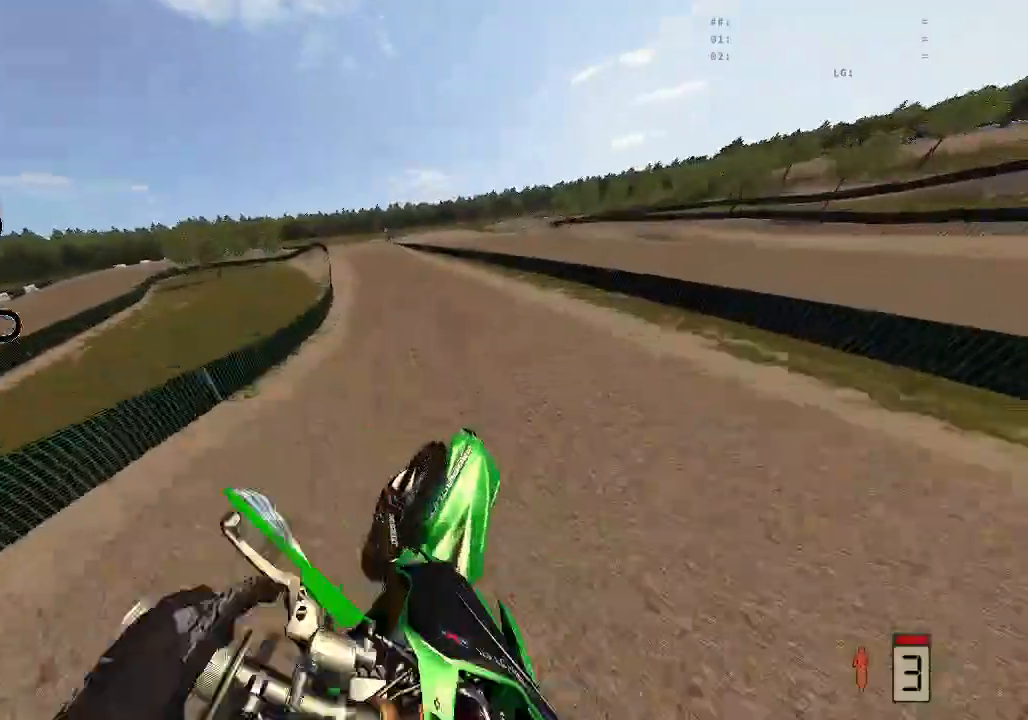
{"buttons": ["R2"], "left_stick": "center", "right_stick": "center", "events": [[367, "right_stick", "center"], [383, "left_stick", "center"]]}
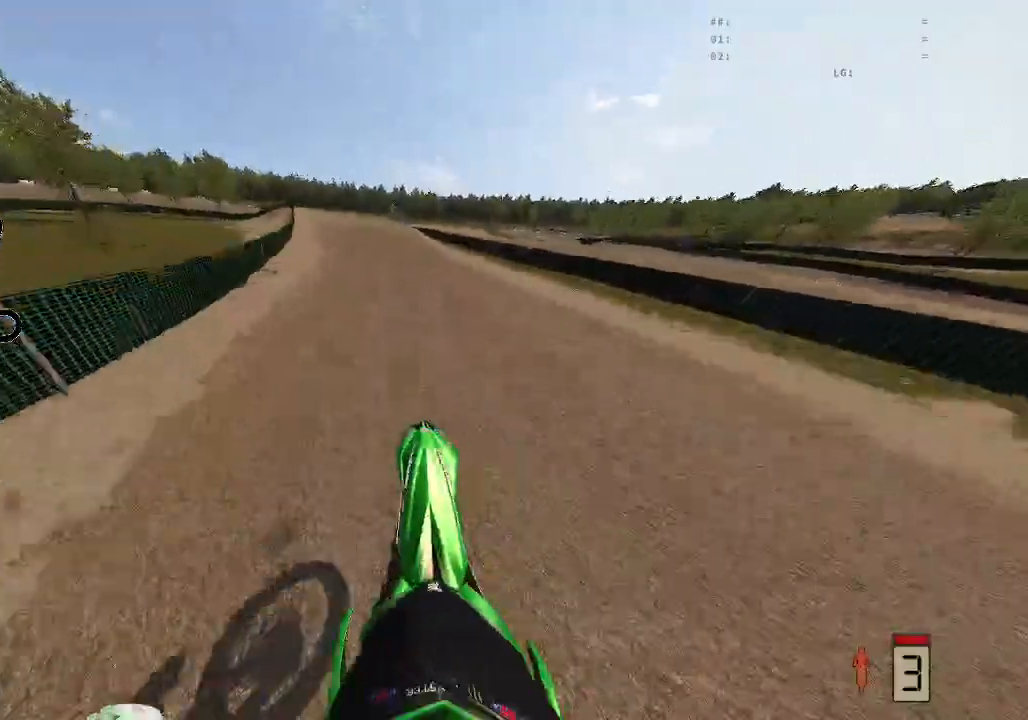
{"buttons": [], "left_stick": "center", "right_stick": "center", "events": [[183, "left_stick", "left"], [300, "left_stick", "down-left"], [433, "R2", "up"], [500, "left_stick", "center"]]}
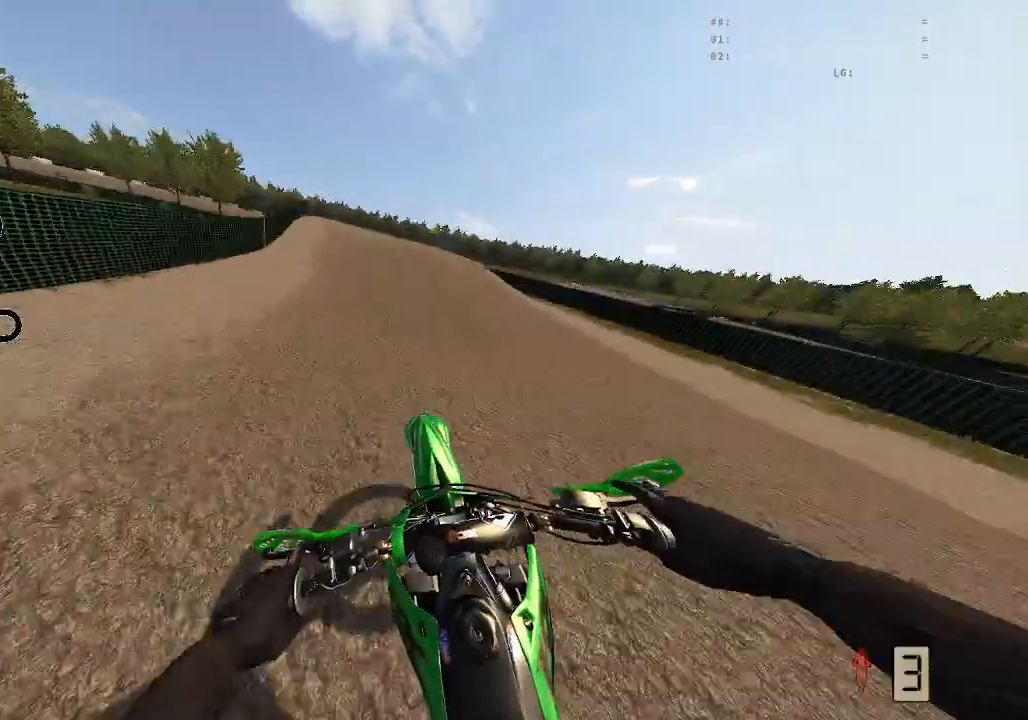
{"buttons": [], "left_stick": "left", "right_stick": "center", "events": [[350, "left_stick", "left"]]}
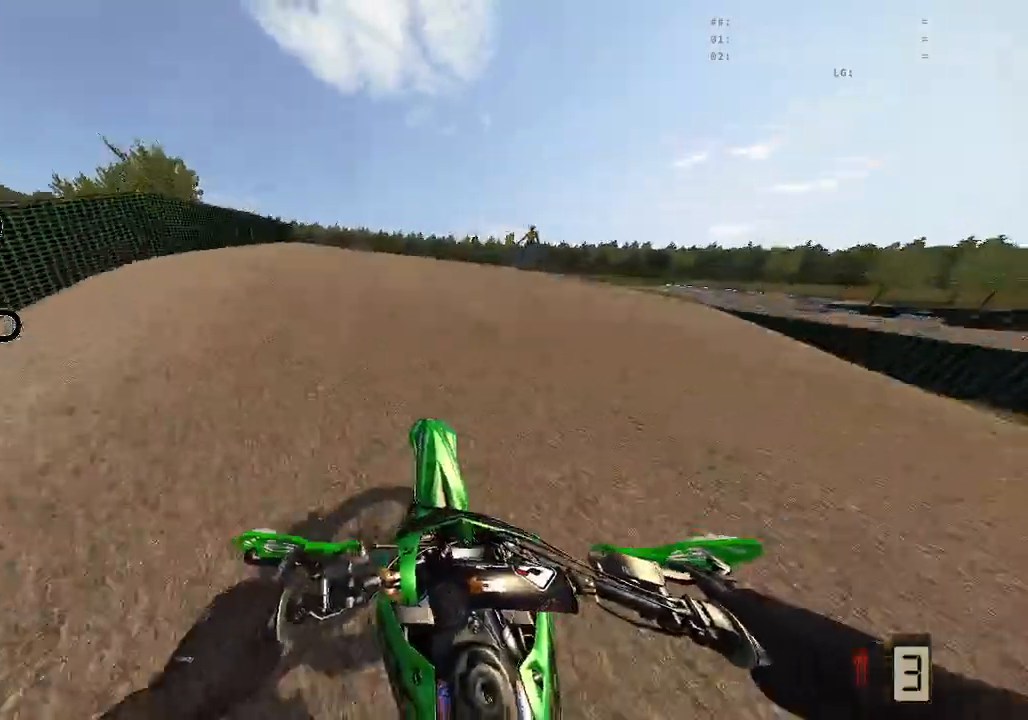
{"buttons": [], "left_stick": "down-left", "right_stick": "up", "events": [[367, "left_stick", "down-left"], [367, "right_stick", "up"]]}
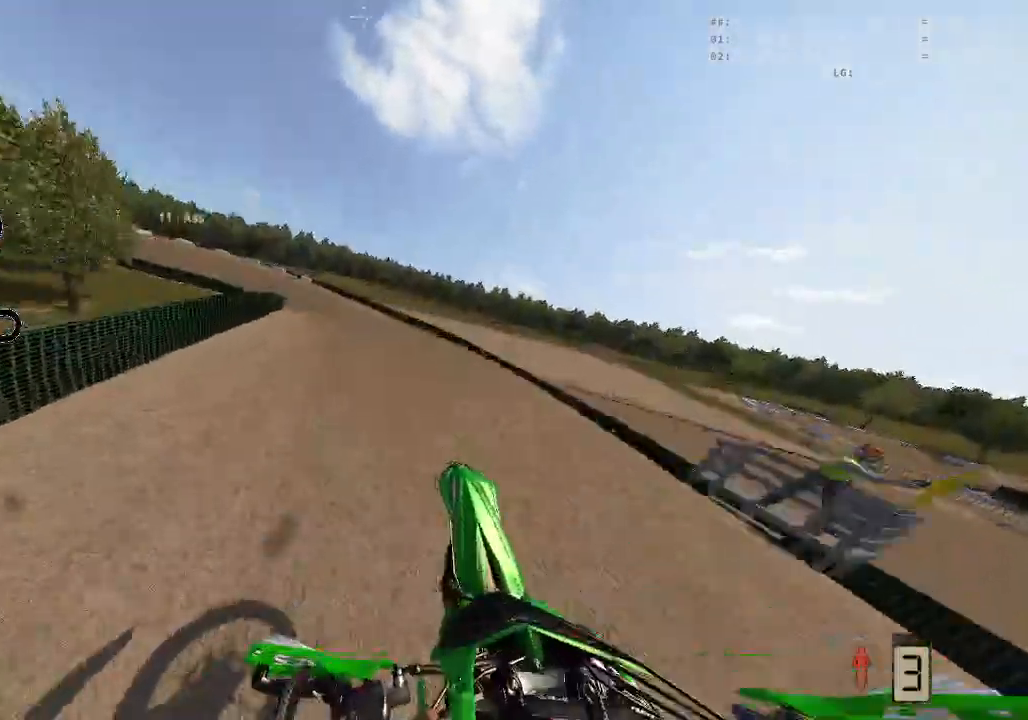
{"buttons": ["R2"], "left_stick": "down-left", "right_stick": "up", "events": [[67, "R2", "down"]]}
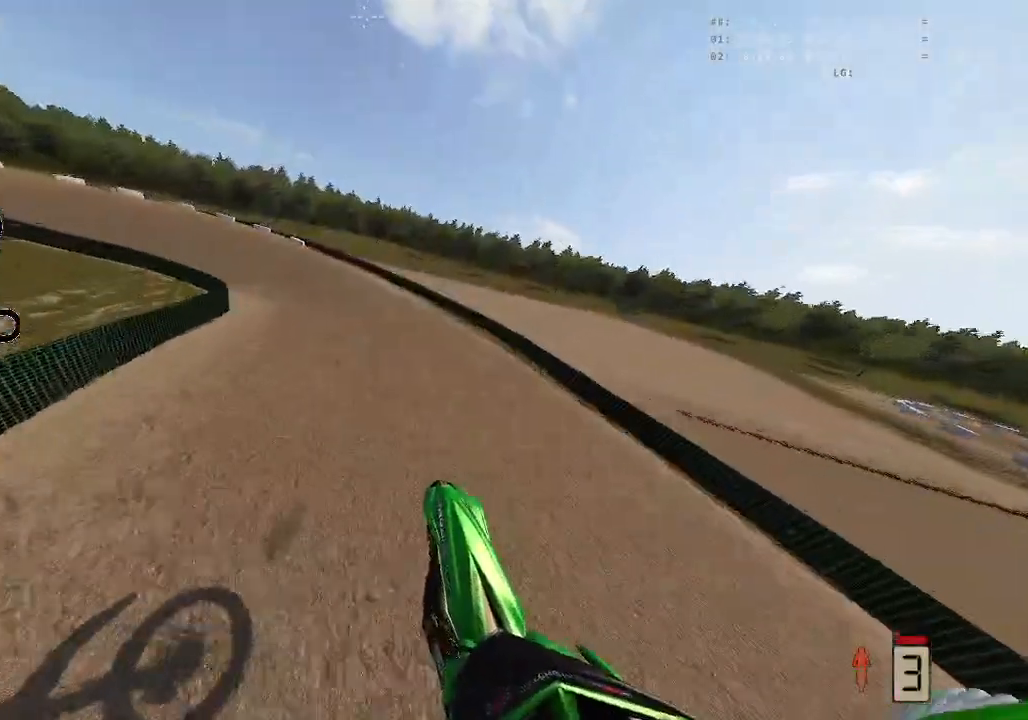
{"buttons": ["R2"], "left_stick": "left", "right_stick": "center", "events": [[383, "left_stick", "left"], [383, "right_stick", "center"]]}
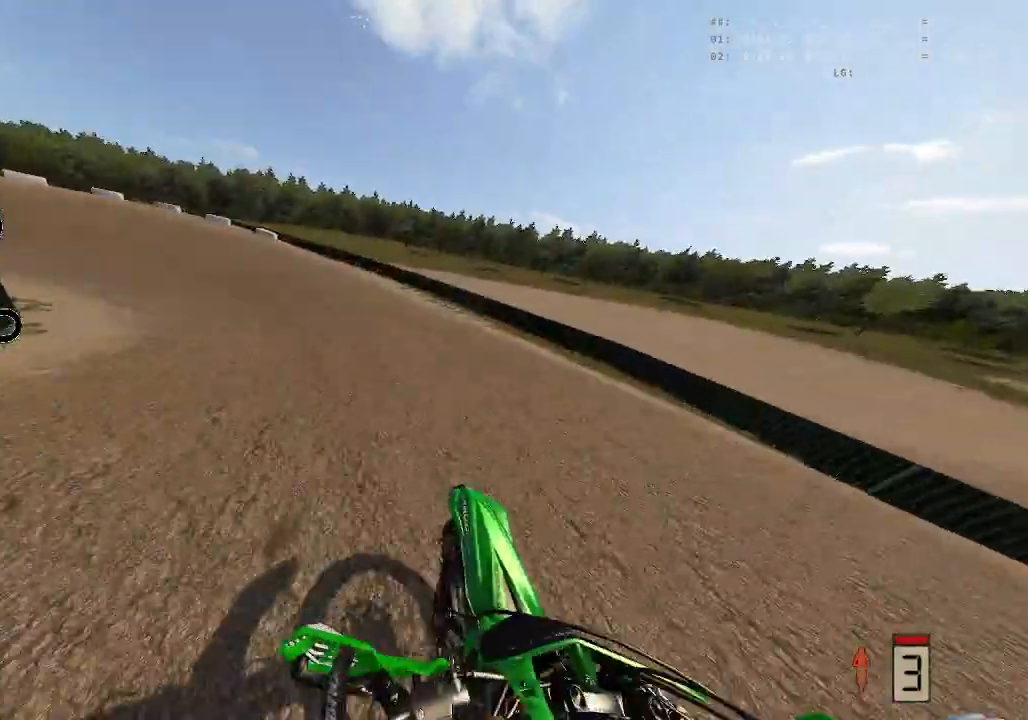
{"buttons": ["L1", "L2", "R2"], "left_stick": "left", "right_stick": "up-left", "events": [[17, "Y", "down"], [100, "Y", "up"], [167, "R2", "up"], [250, "L1", "down"], [267, "L2", "down"], [267, "right_stick", "up-left"], [400, "R2", "down"]]}
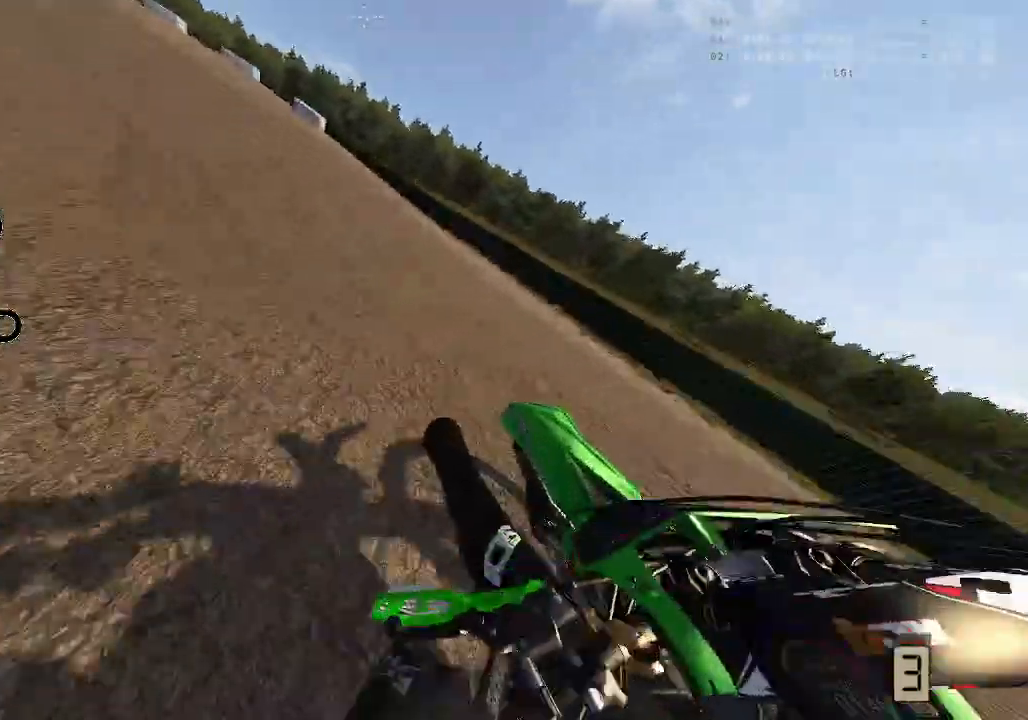
{"buttons": ["R2"], "left_stick": "left", "right_stick": "up-left", "events": [[217, "L2", "up"], [333, "L1", "up"]]}
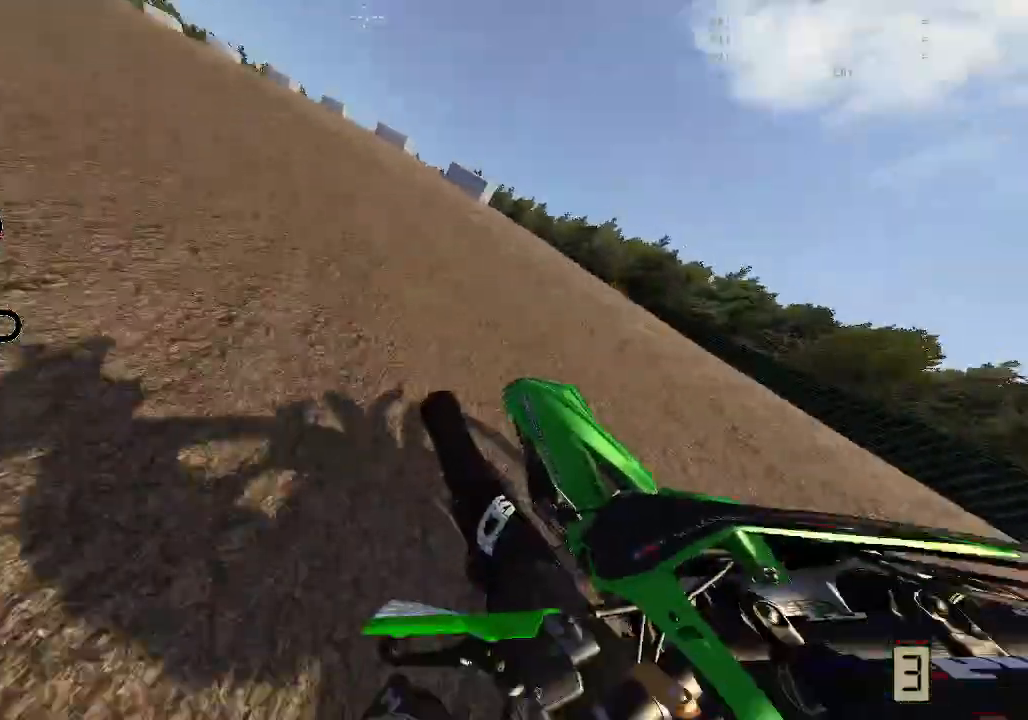
{"buttons": ["R2"], "left_stick": "left", "right_stick": "up-left", "events": []}
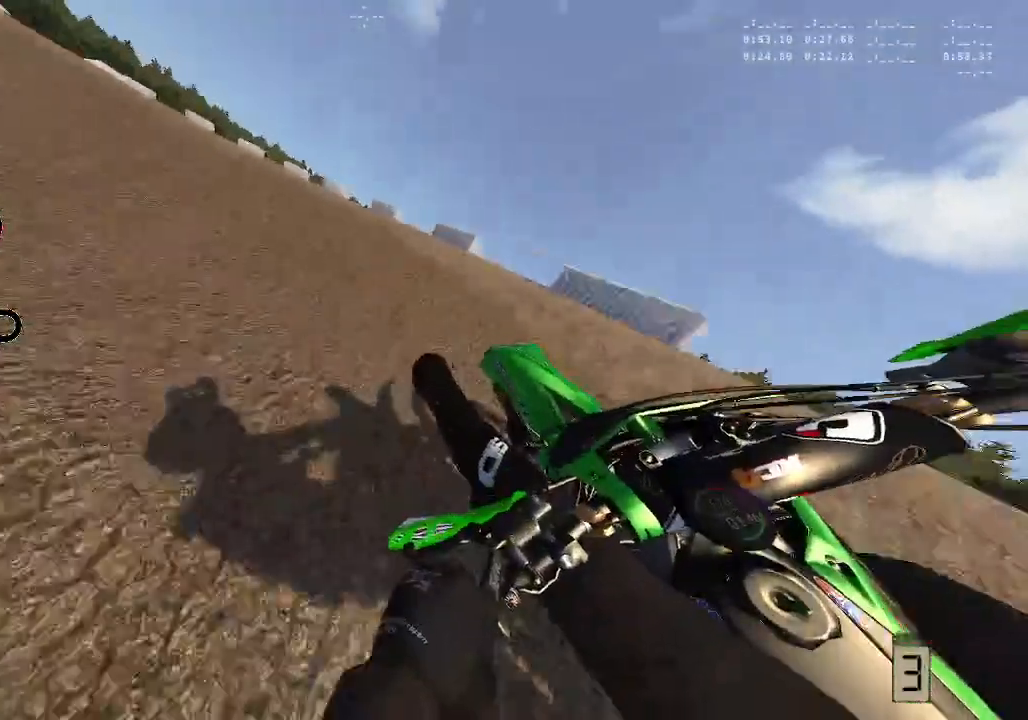
{"buttons": ["R2"], "left_stick": "left", "right_stick": "up-left", "events": [[50, "L1", "down"], [217, "R2", "up"], [383, "R2", "down"], [417, "L1", "up"]]}
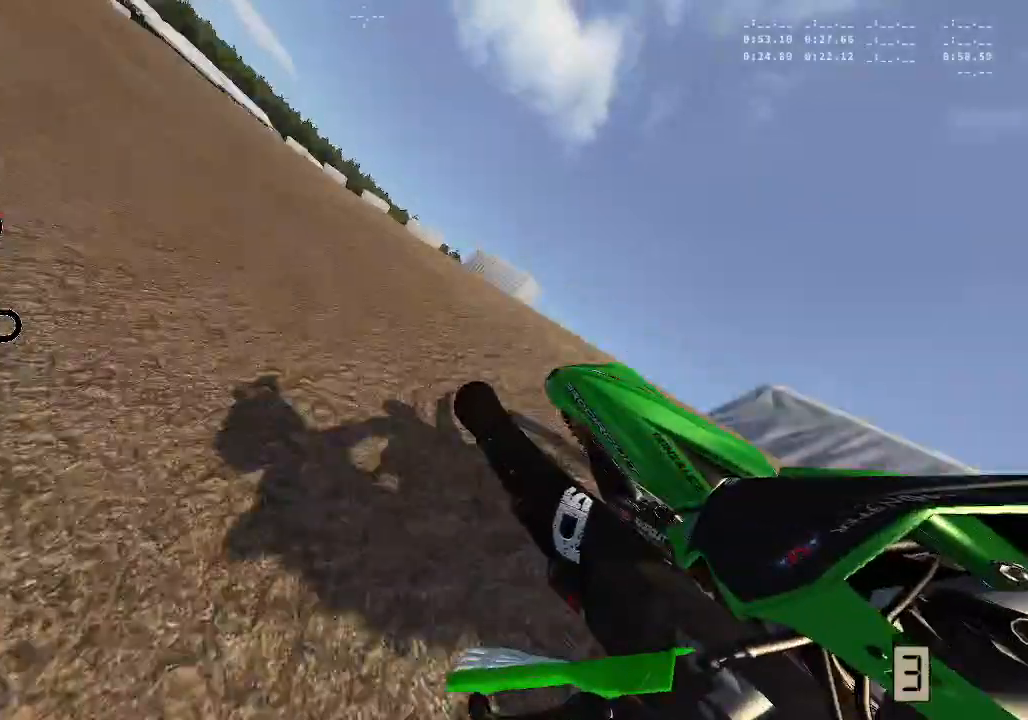
{"buttons": ["R2"], "left_stick": "left", "right_stick": "up-left", "events": [[300, "left_stick", "center"], [383, "left_stick", "left"]]}
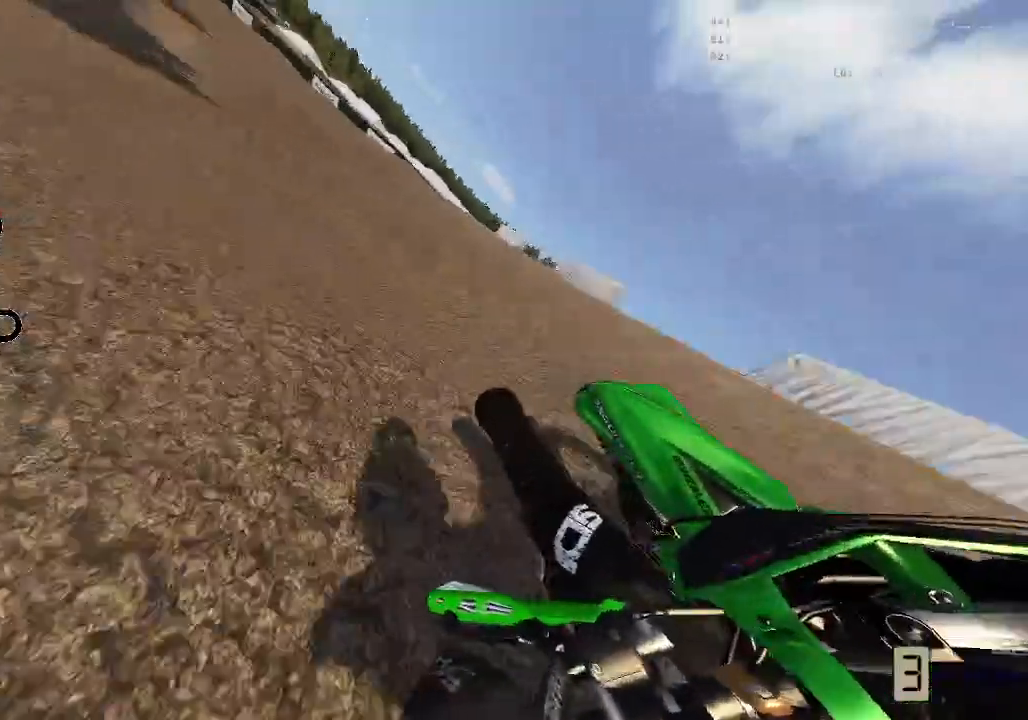
{"buttons": ["R2"], "left_stick": "center", "right_stick": "center", "events": [[233, "left_stick", "center"], [350, "left_stick", "right"], [417, "right_stick", "center"], [433, "left_stick", "center"]]}
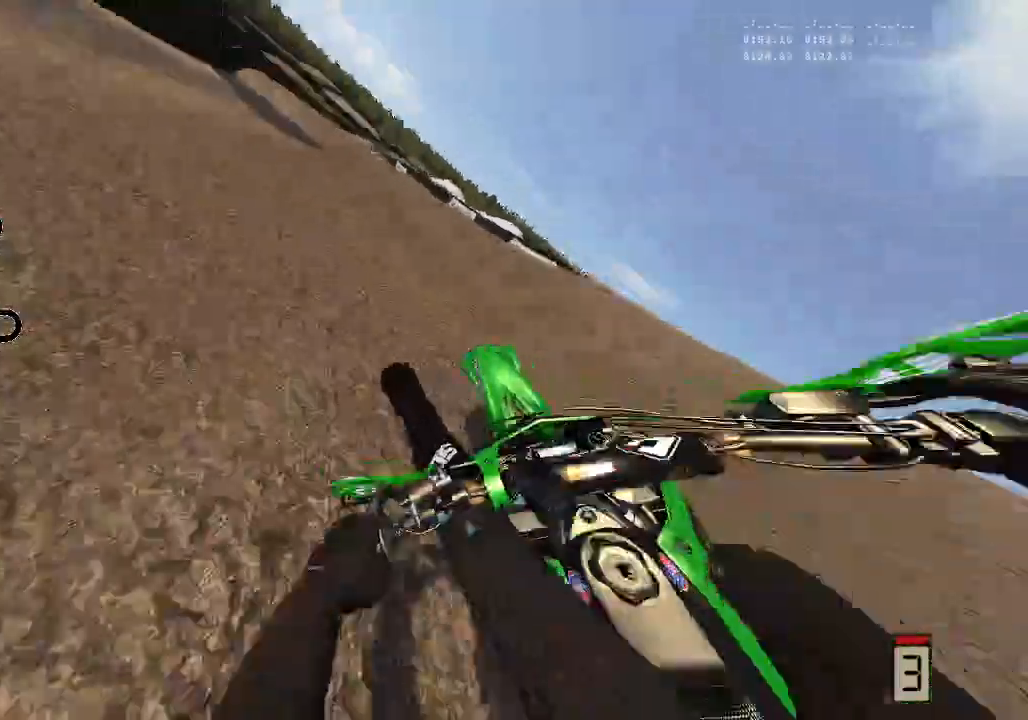
{"buttons": ["R2"], "left_stick": "right", "right_stick": "up", "events": [[300, "right_stick", "up"], [500, "left_stick", "right"]]}
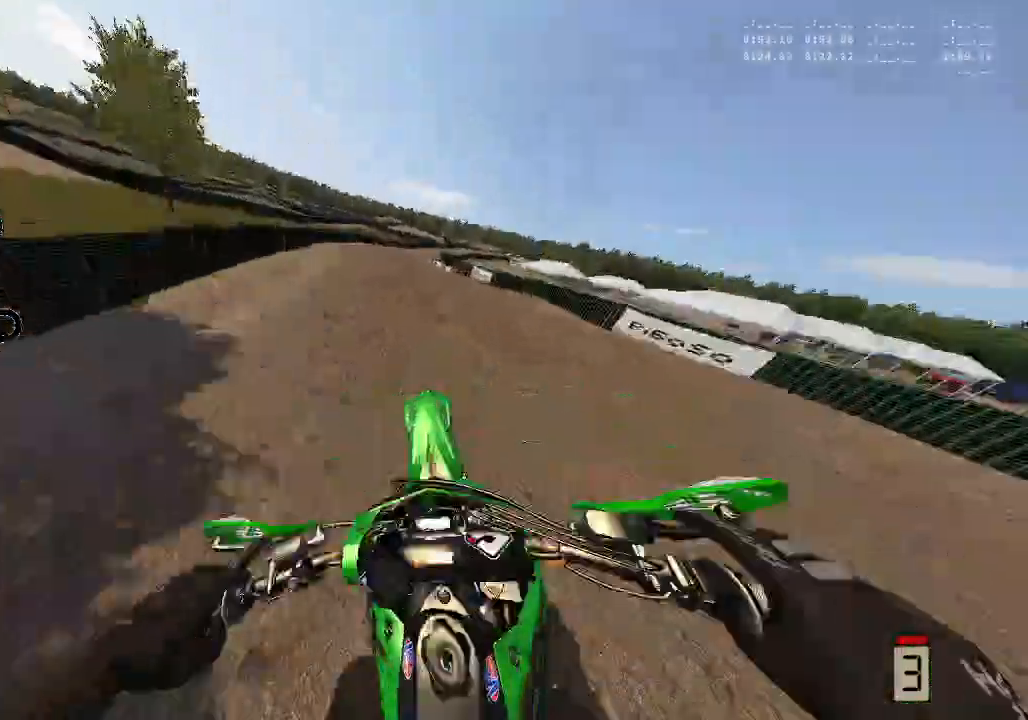
{"buttons": ["R2"], "left_stick": "center", "right_stick": "up-right", "events": [[367, "left_stick", "center"], [500, "right_stick", "up-right"]]}
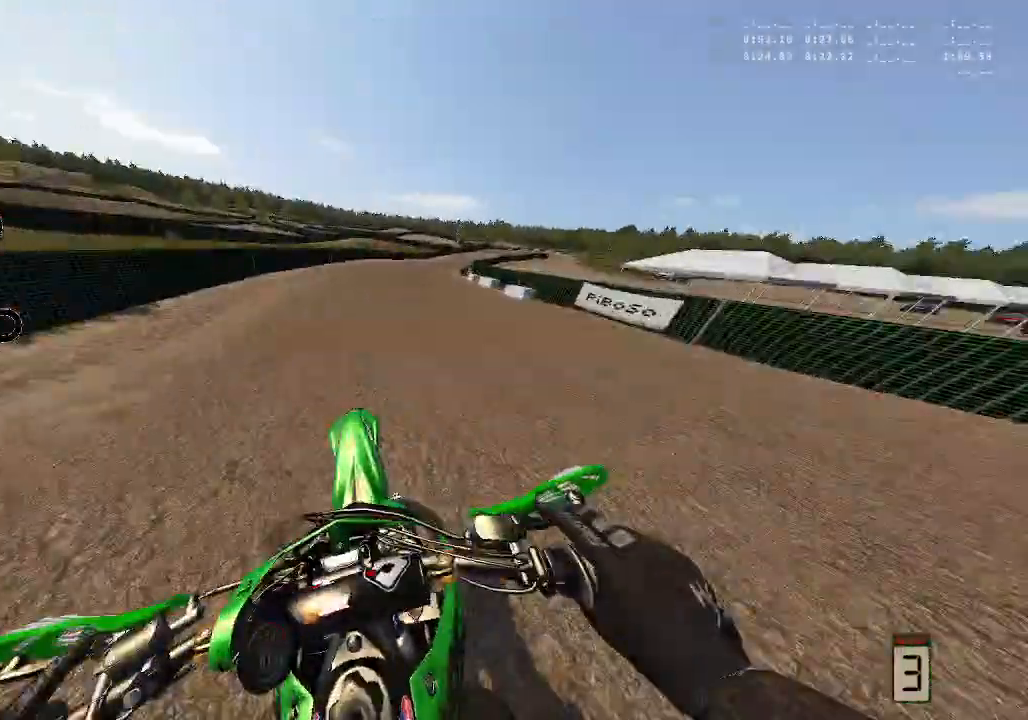
{"buttons": [], "left_stick": "right", "right_stick": "center", "events": [[283, "right_stick", "center"], [483, "left_stick", "right"], [500, "R2", "up"]]}
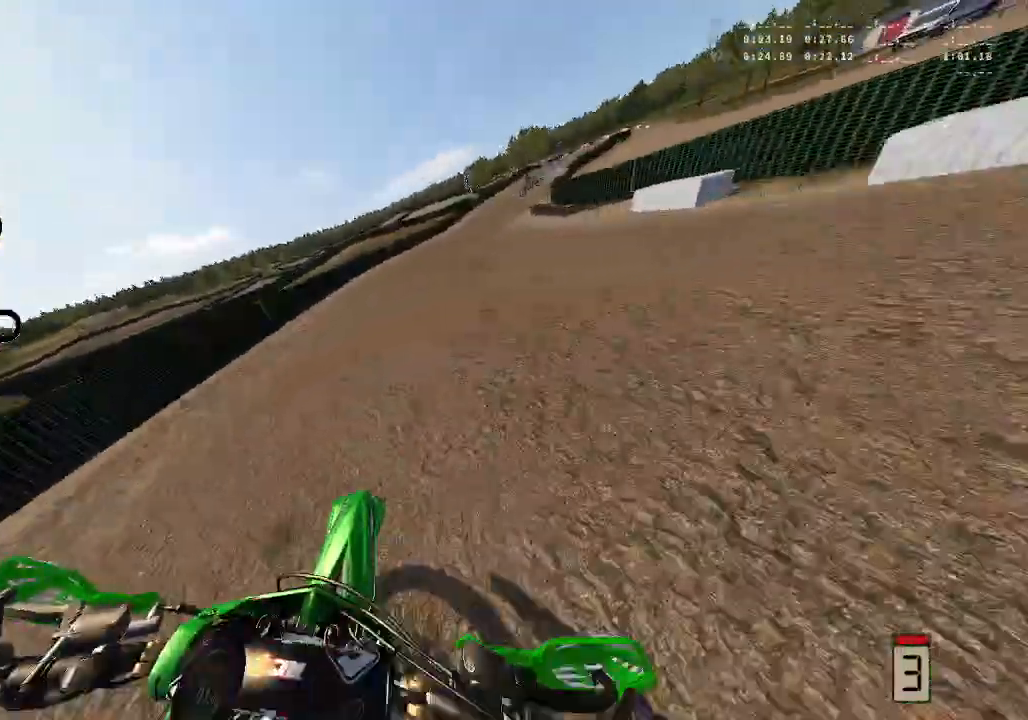
{"buttons": [], "left_stick": "right", "right_stick": "center", "events": []}
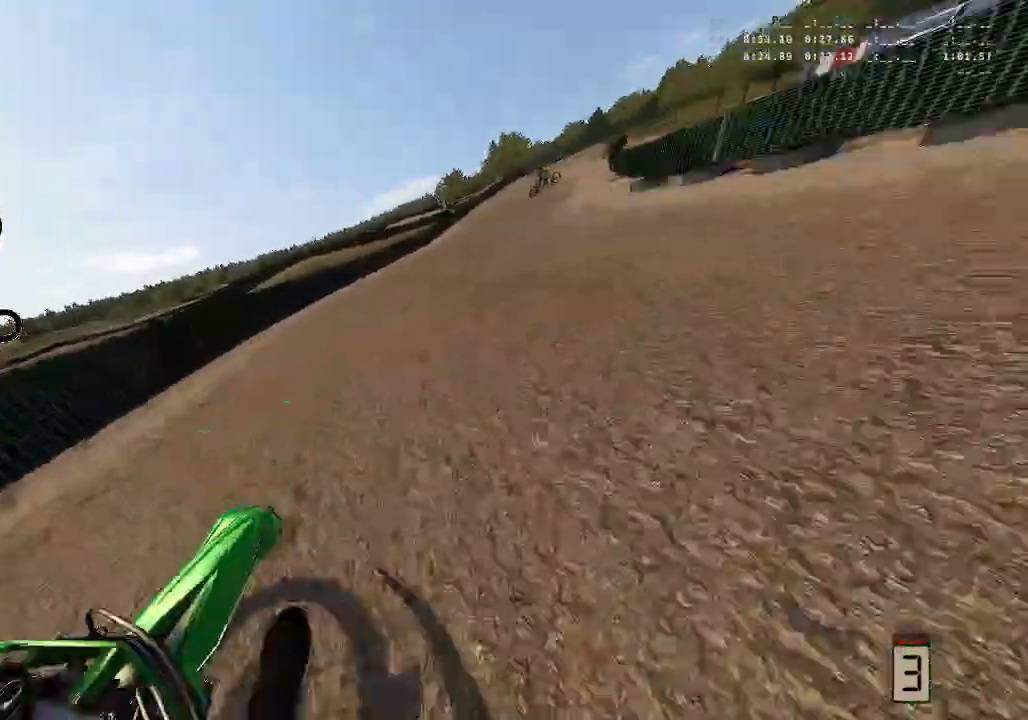
{"buttons": ["R2"], "left_stick": "center", "right_stick": "center", "events": [[267, "R2", "down"], [483, "left_stick", "center"]]}
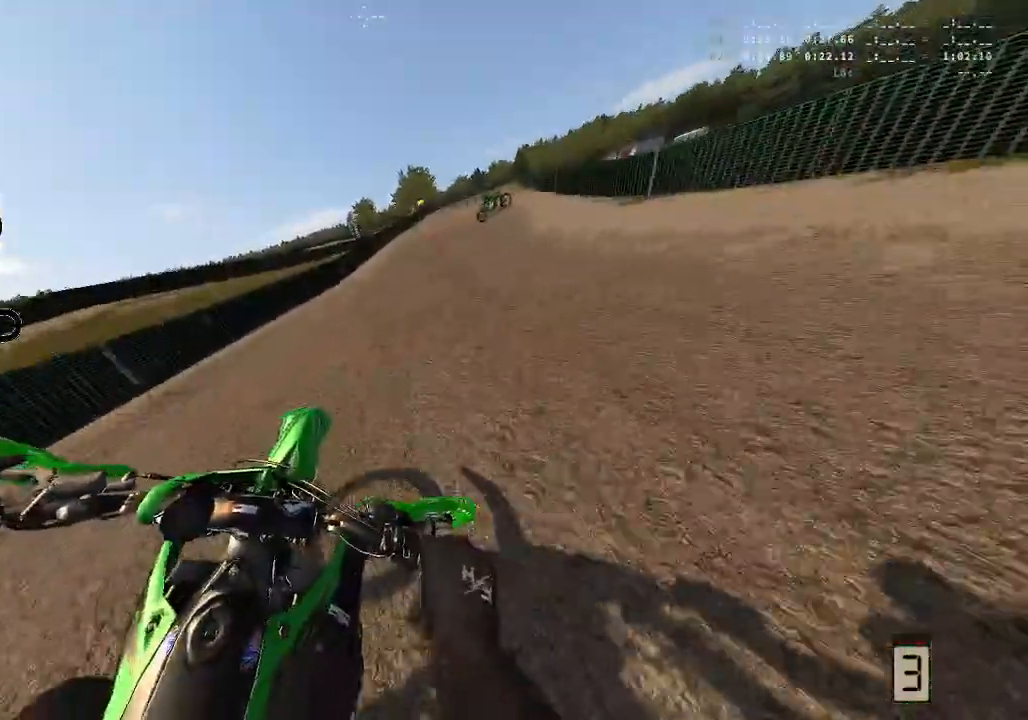
{"buttons": ["R2"], "left_stick": "center", "right_stick": "center", "events": []}
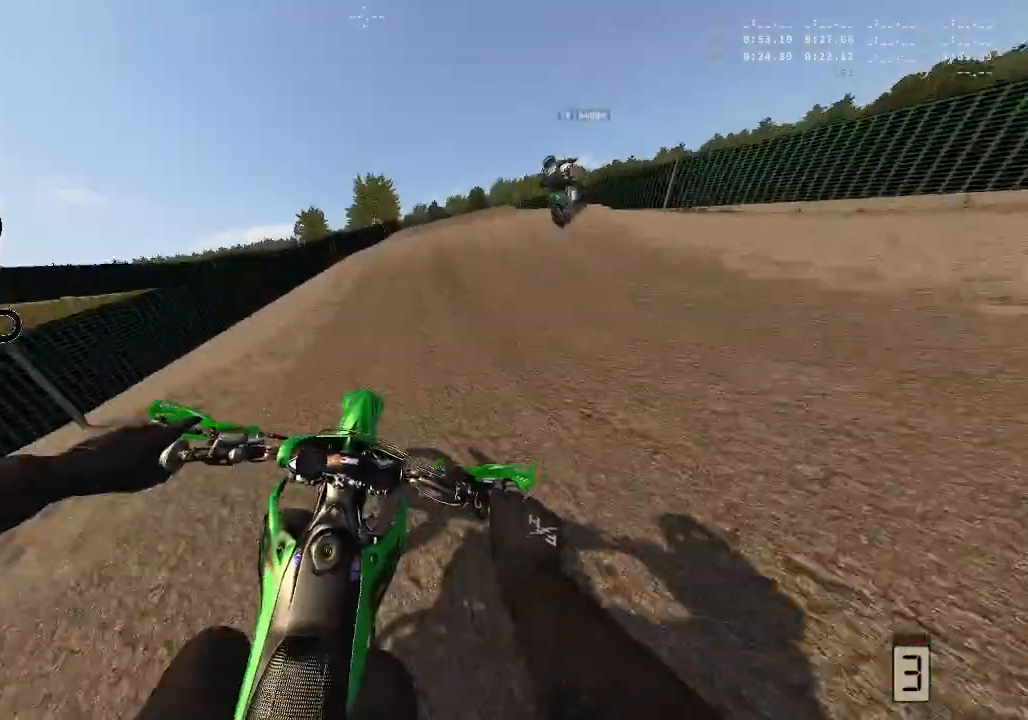
{"buttons": [], "left_stick": "center", "right_stick": "center", "events": [[167, "R2", "up"]]}
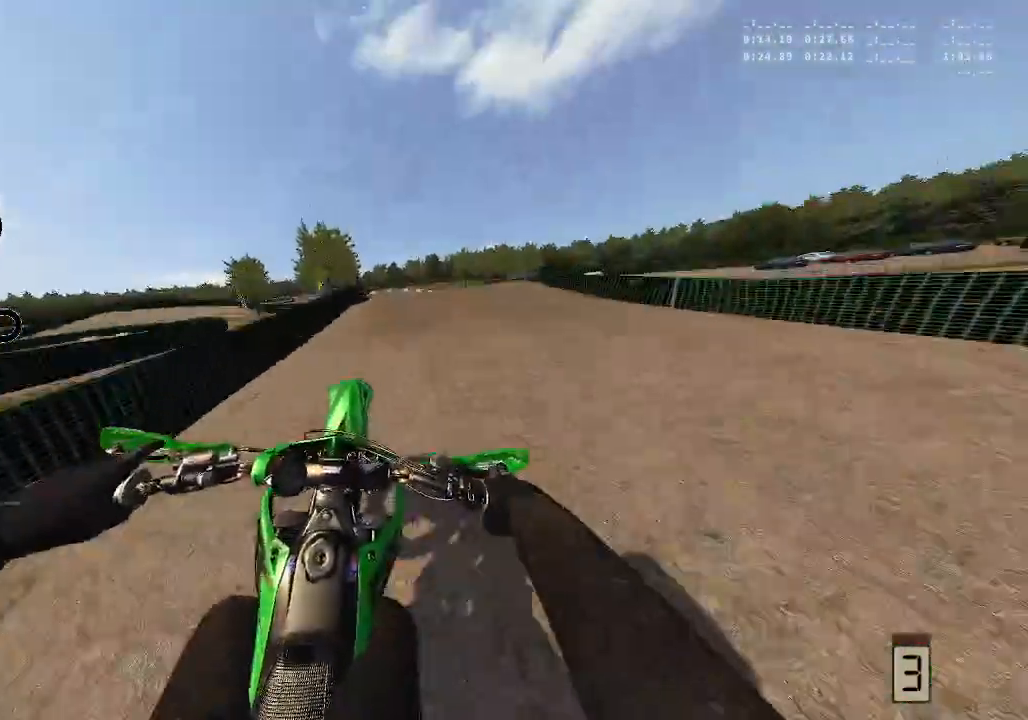
{"buttons": ["R2"], "left_stick": "center", "right_stick": "center", "events": [[367, "R2", "down"]]}
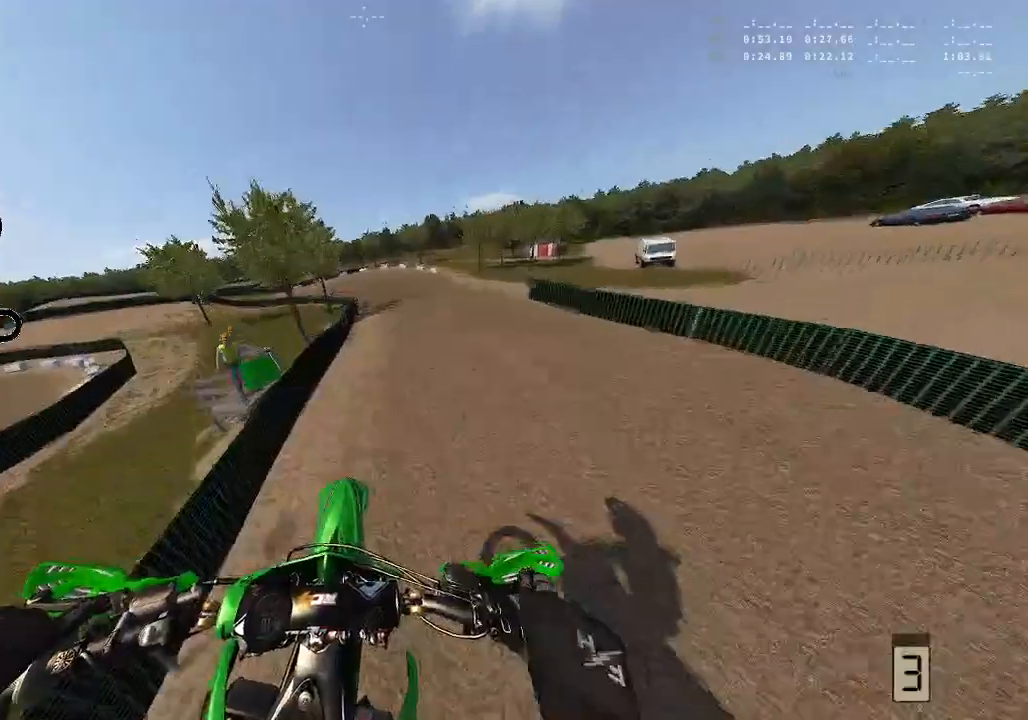
{"buttons": ["R2"], "left_stick": "left", "right_stick": "center", "events": [[183, "left_stick", "left"]]}
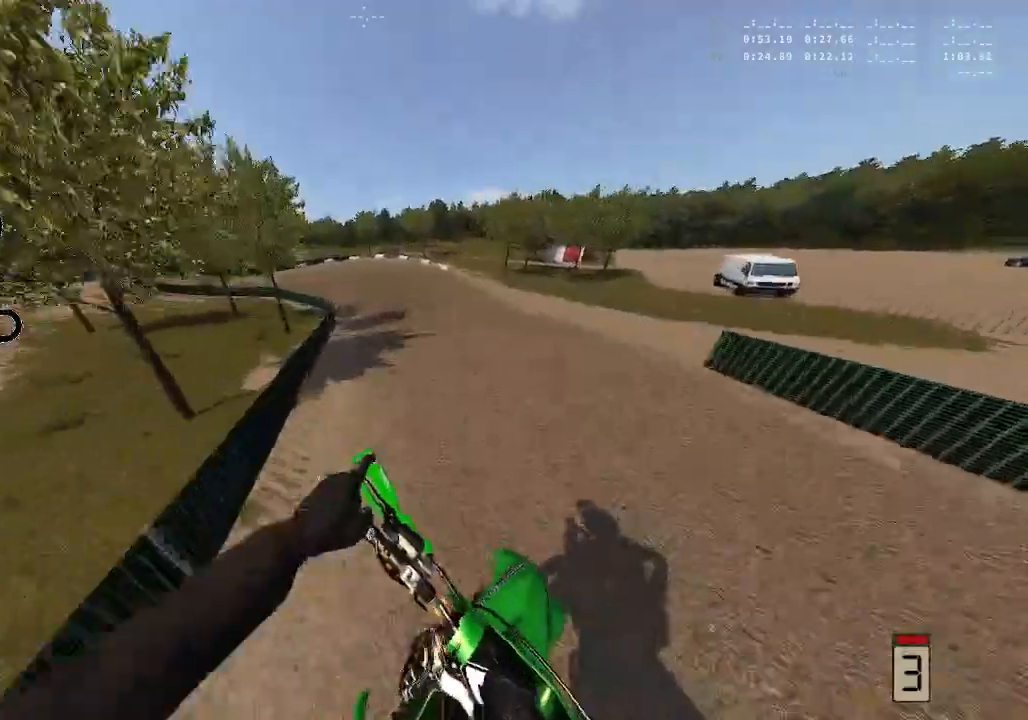
{"buttons": ["R2"], "left_stick": "left", "right_stick": "center", "events": []}
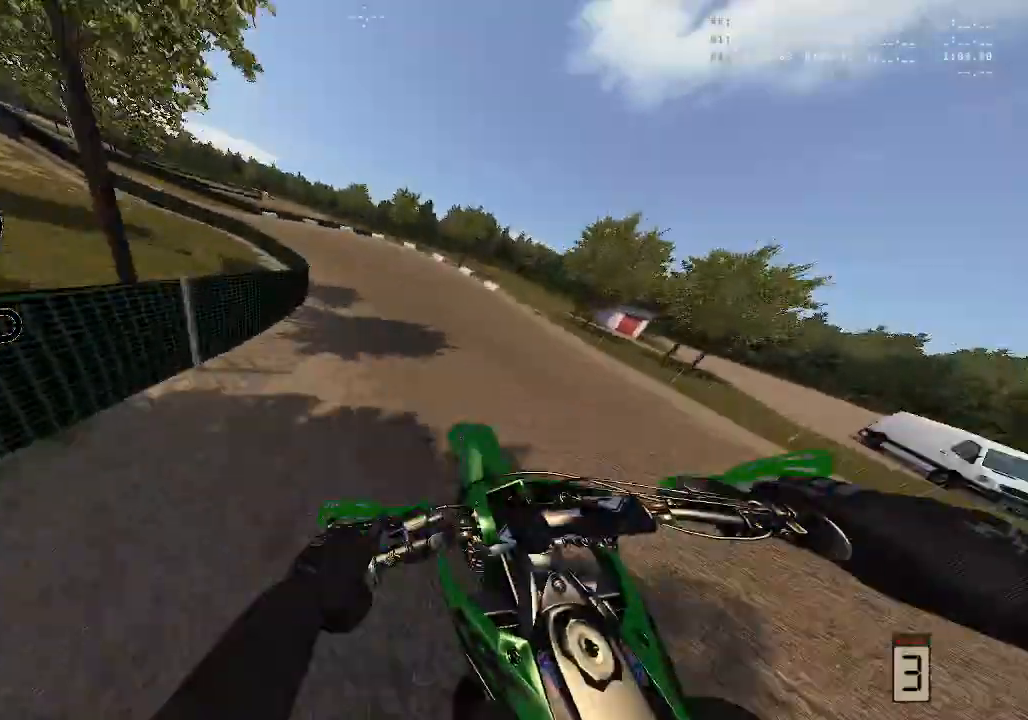
{"buttons": ["R2"], "left_stick": "left", "right_stick": "center"}
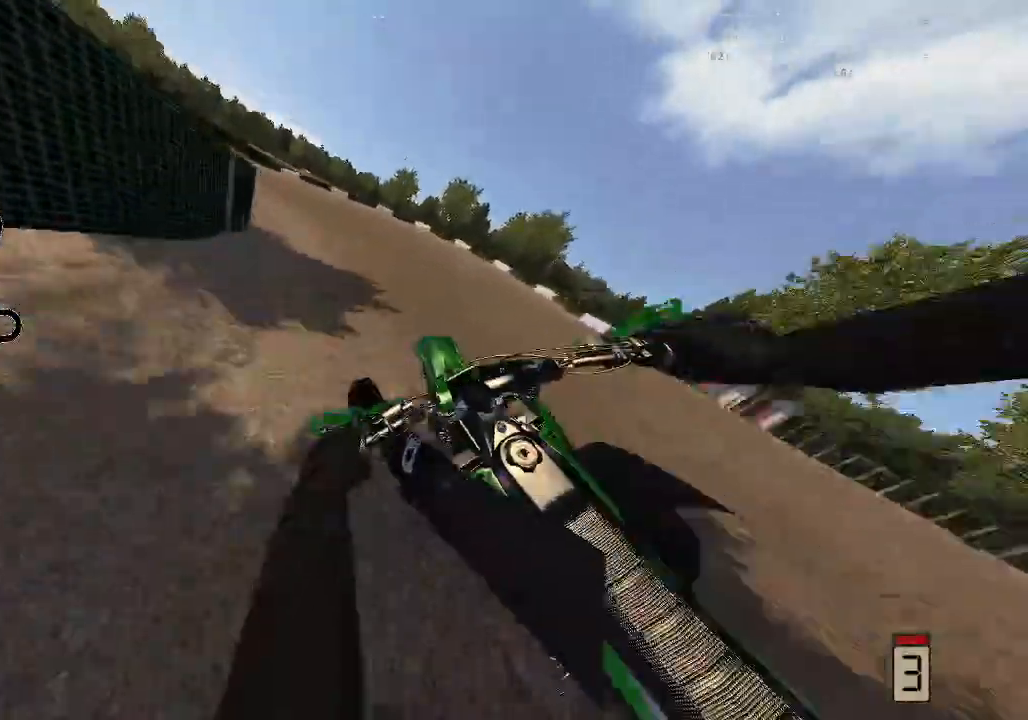
{"buttons": ["L1", "R2"], "left_stick": "left", "right_stick": "up-left", "events": [[233, "R2", "up"], [383, "right_stick", "up-left"], [400, "L1", "down"], [433, "R2", "down"], [450, "R2", "up"], [467, "R2", "down"]]}